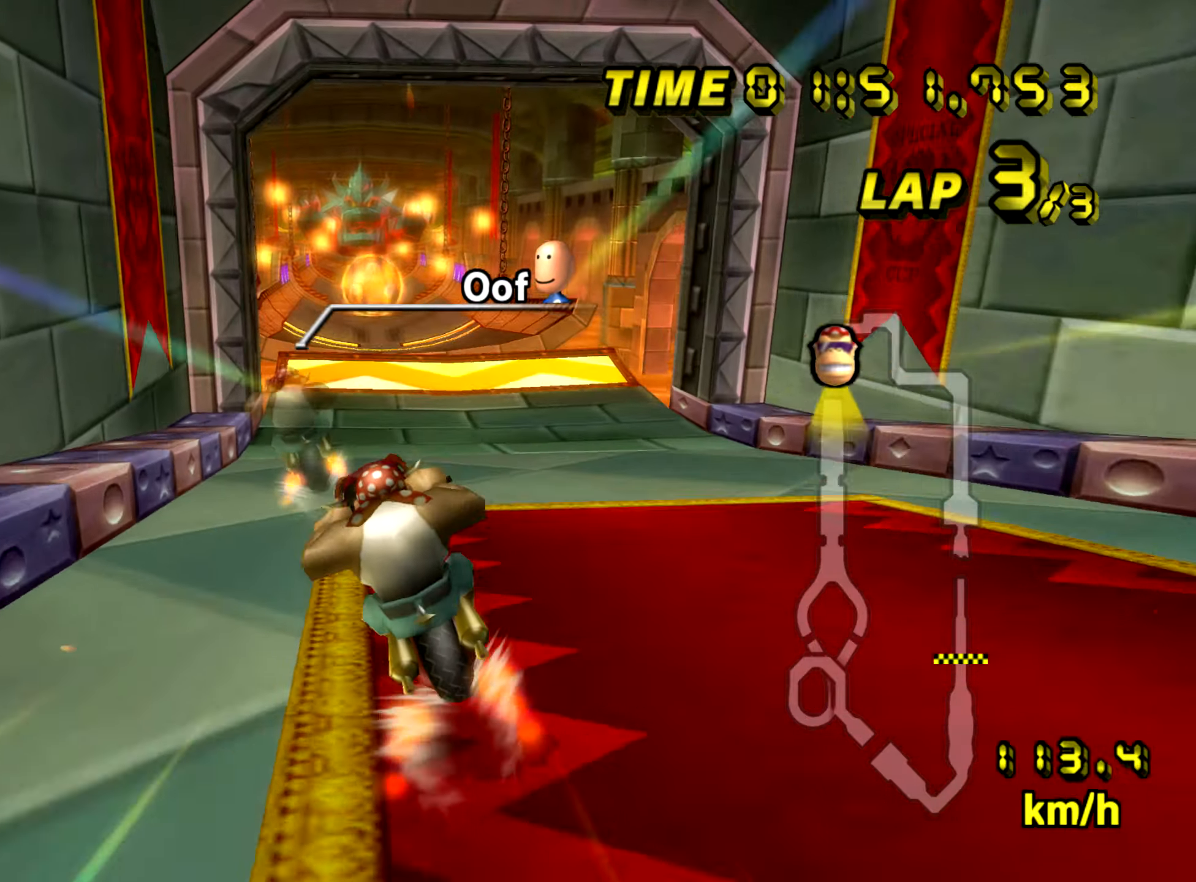
Gameplay with a controller (Nintendo layout); each line is a JSON object with the inputs held at the frame after it. "events" lists button and stick changes between this image and that frame as [ms after this image, input, new state], when the widget could be followed in between. Not read: B L3 R3 X Y Z.
{"buttons": ["A", "R1"], "left_stick": "down-right", "events": [[67, "left_stick", "down"], [151, "left_stick", "down-right"], [367, "R1", "down"]]}
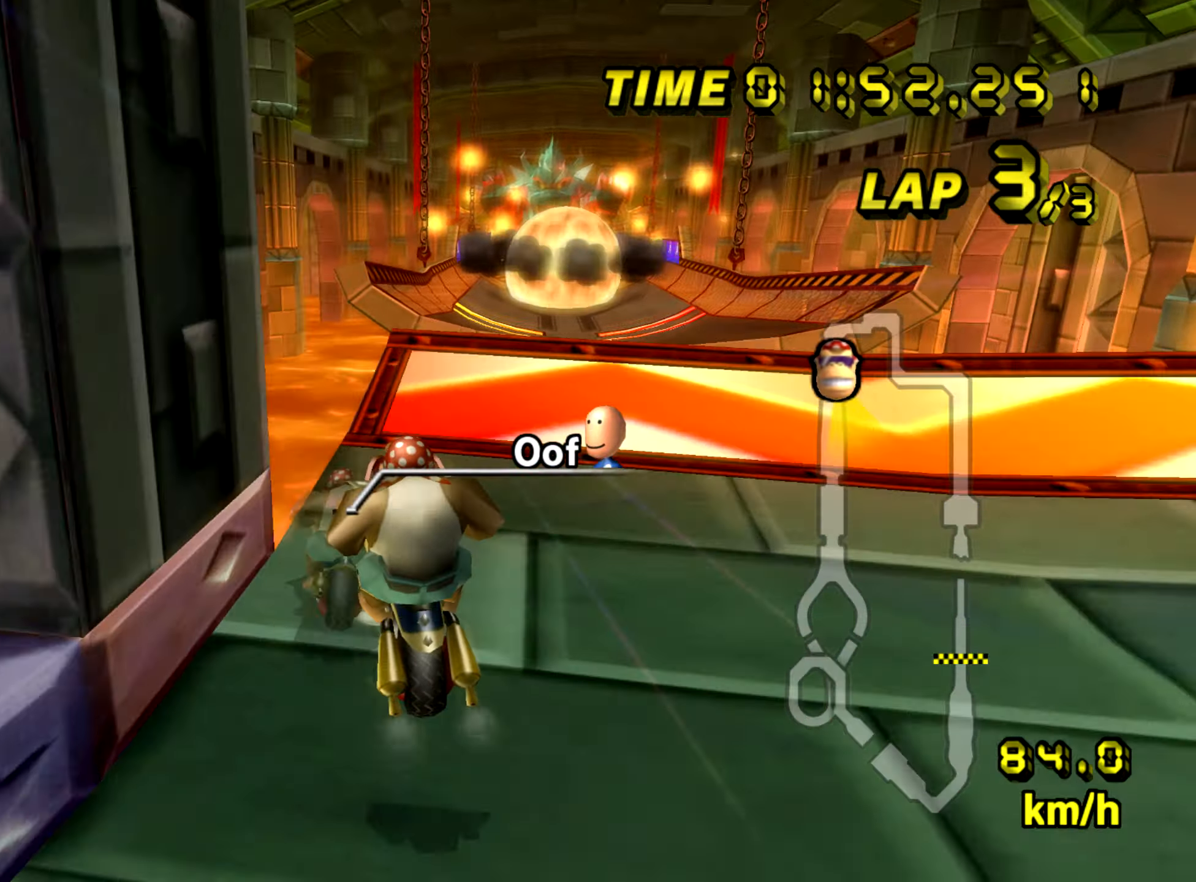
{"buttons": ["A", "R1"], "left_stick": "right", "events": [[50, "left_stick", "up"], [133, "left_stick", "right"]]}
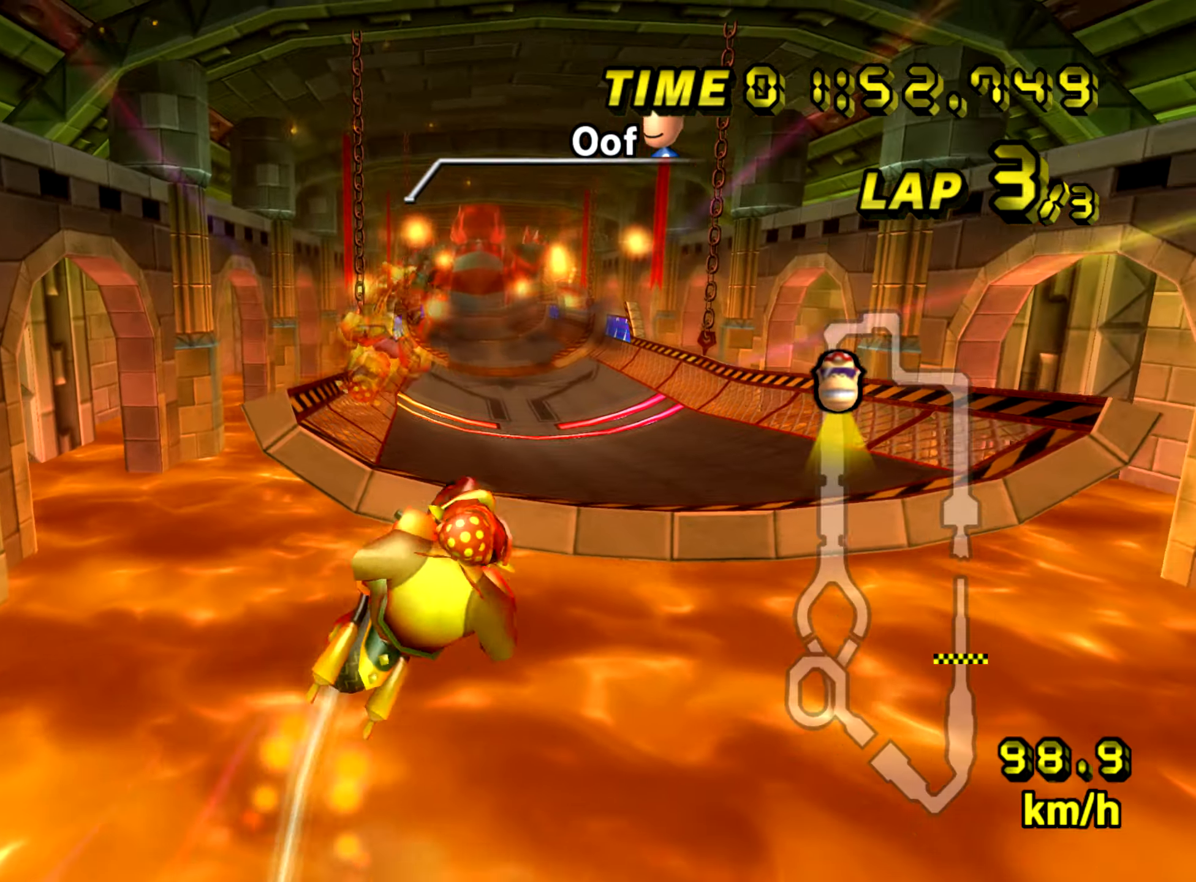
{"buttons": ["A", "R1"], "left_stick": "up", "events": [[217, "left_stick", "up"]]}
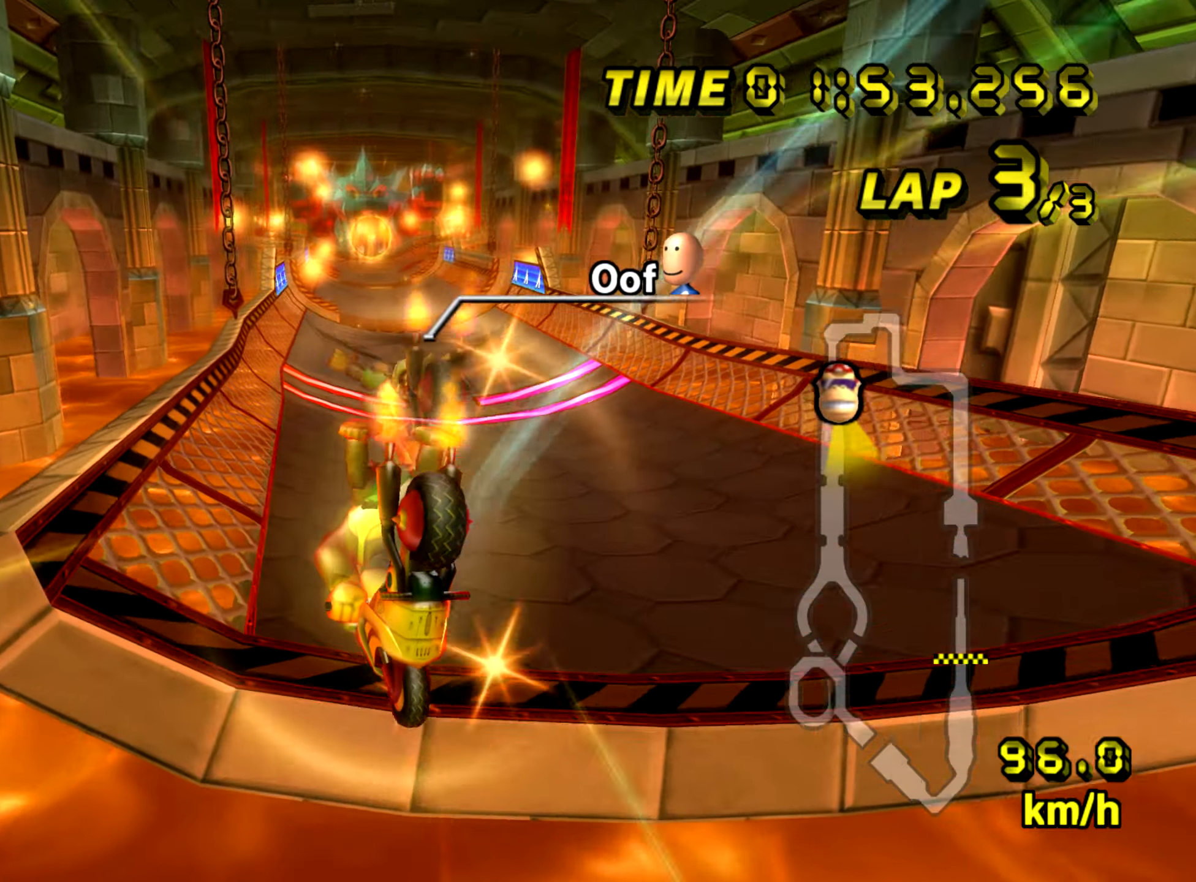
{"buttons": ["A", "R1"], "left_stick": "right", "events": [[300, "left_stick", "right"]]}
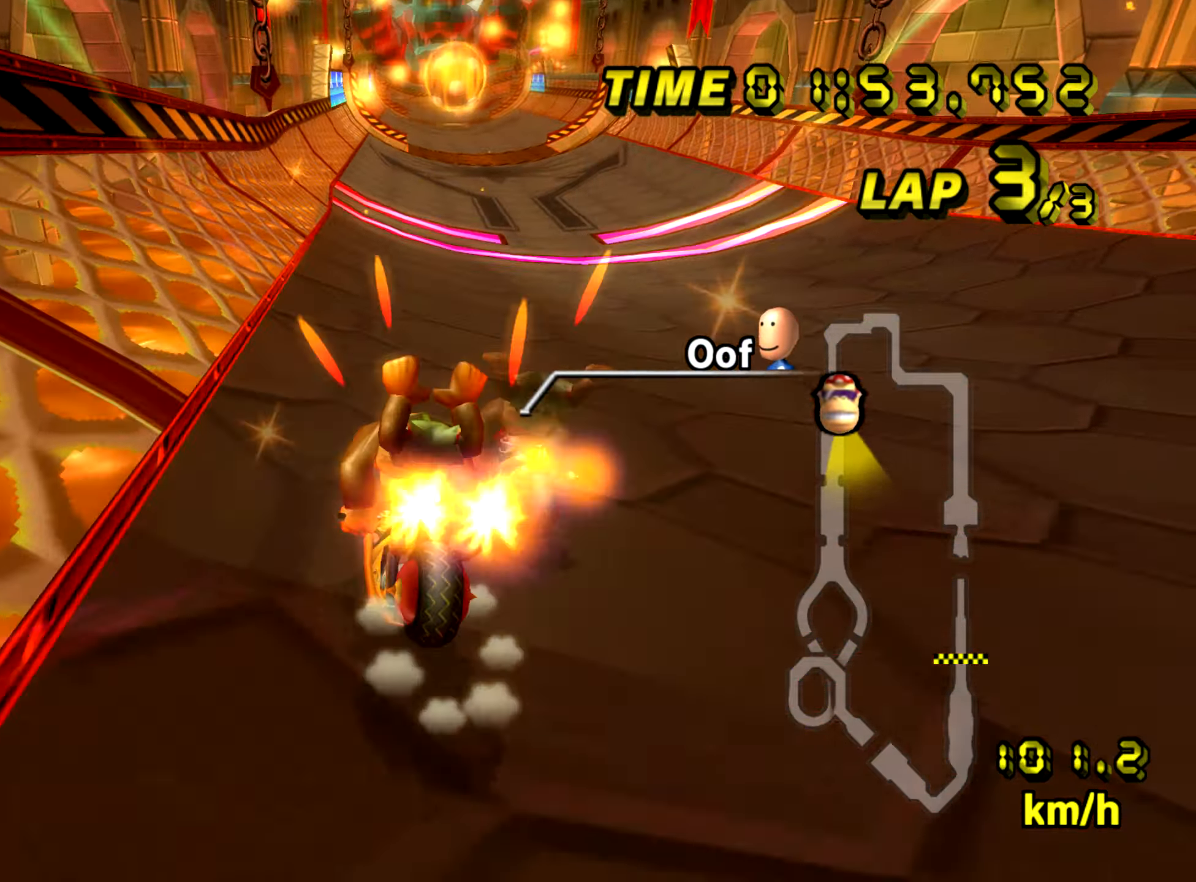
{"buttons": ["A"], "left_stick": "left", "events": [[34, "R1", "up"], [217, "left_stick", "left"]]}
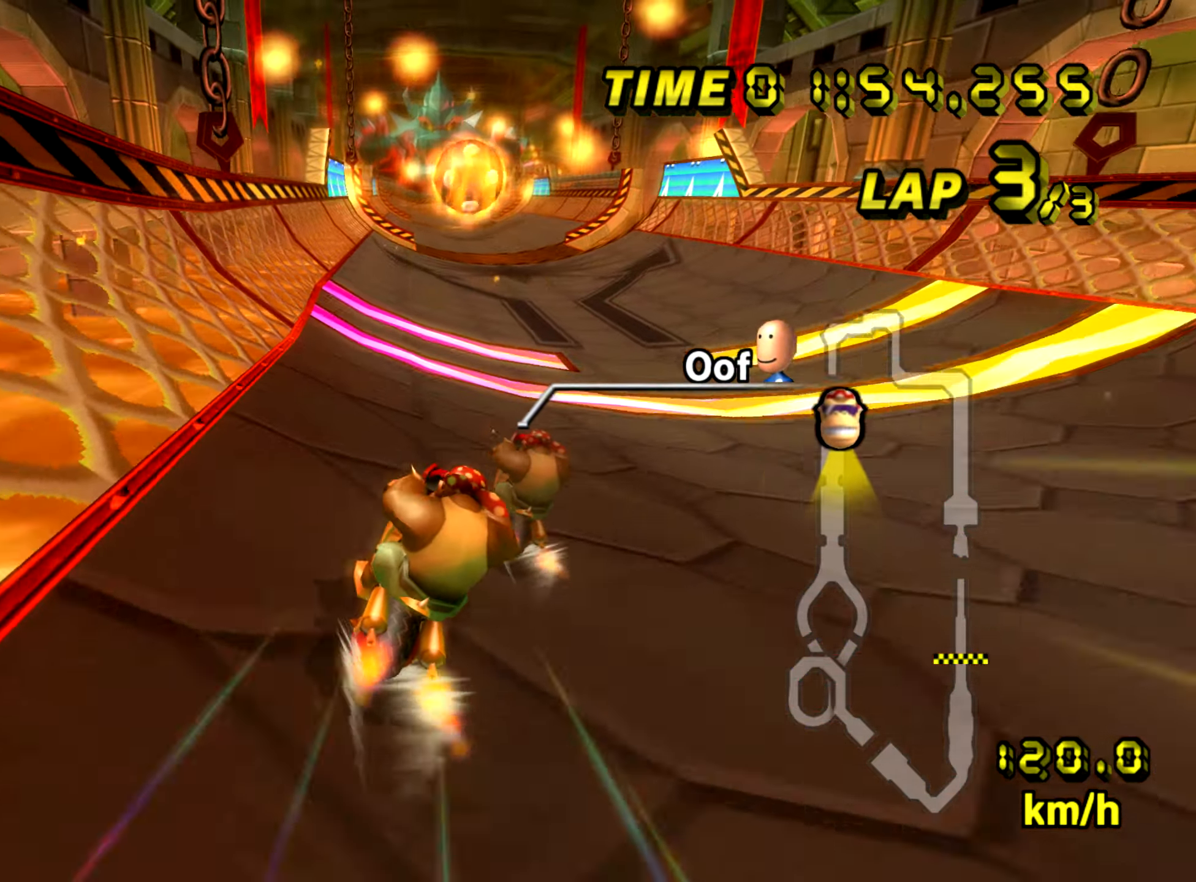
{"buttons": ["A"], "left_stick": "right", "events": [[133, "R1", "down"], [233, "left_stick", "center"], [300, "R1", "up"], [450, "left_stick", "right"]]}
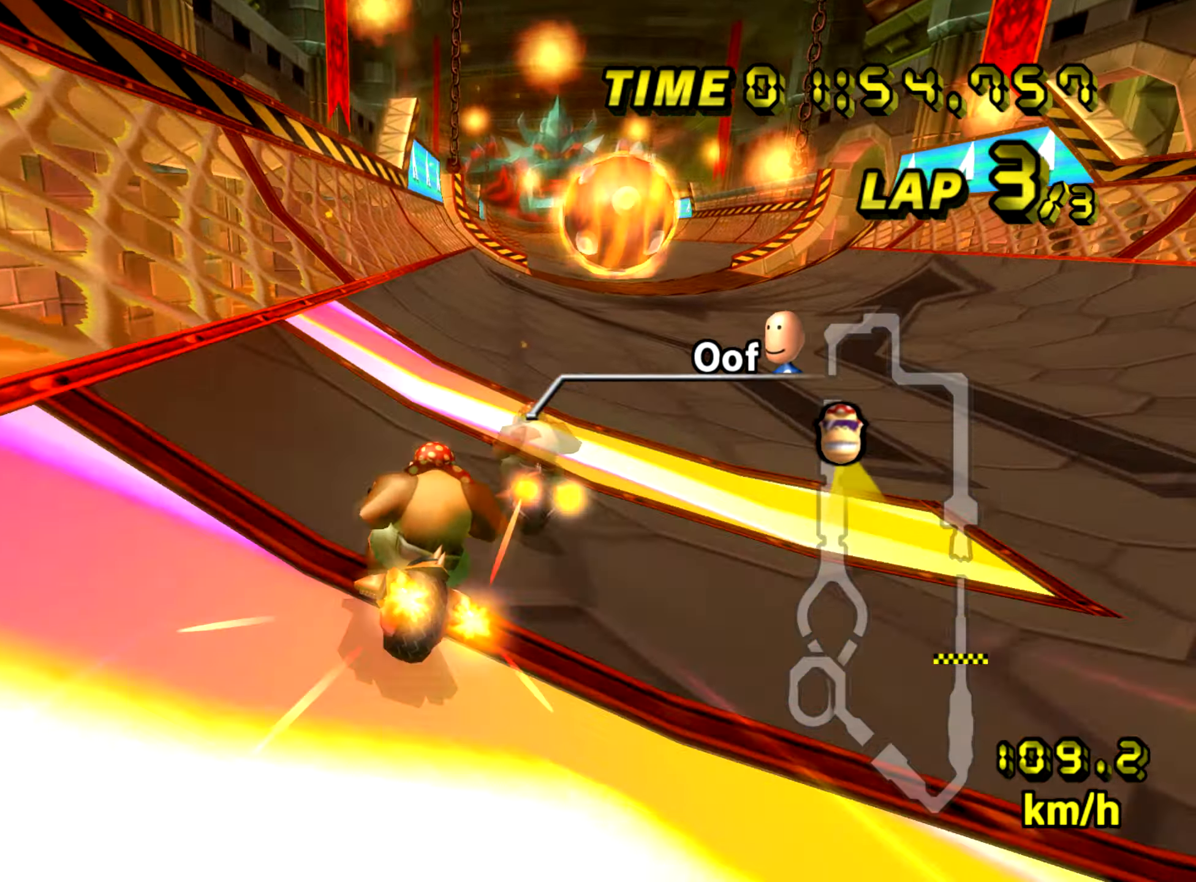
{"buttons": ["A"], "left_stick": "center", "events": [[17, "left_stick", "center"], [251, "R1", "down"], [317, "R1", "up"]]}
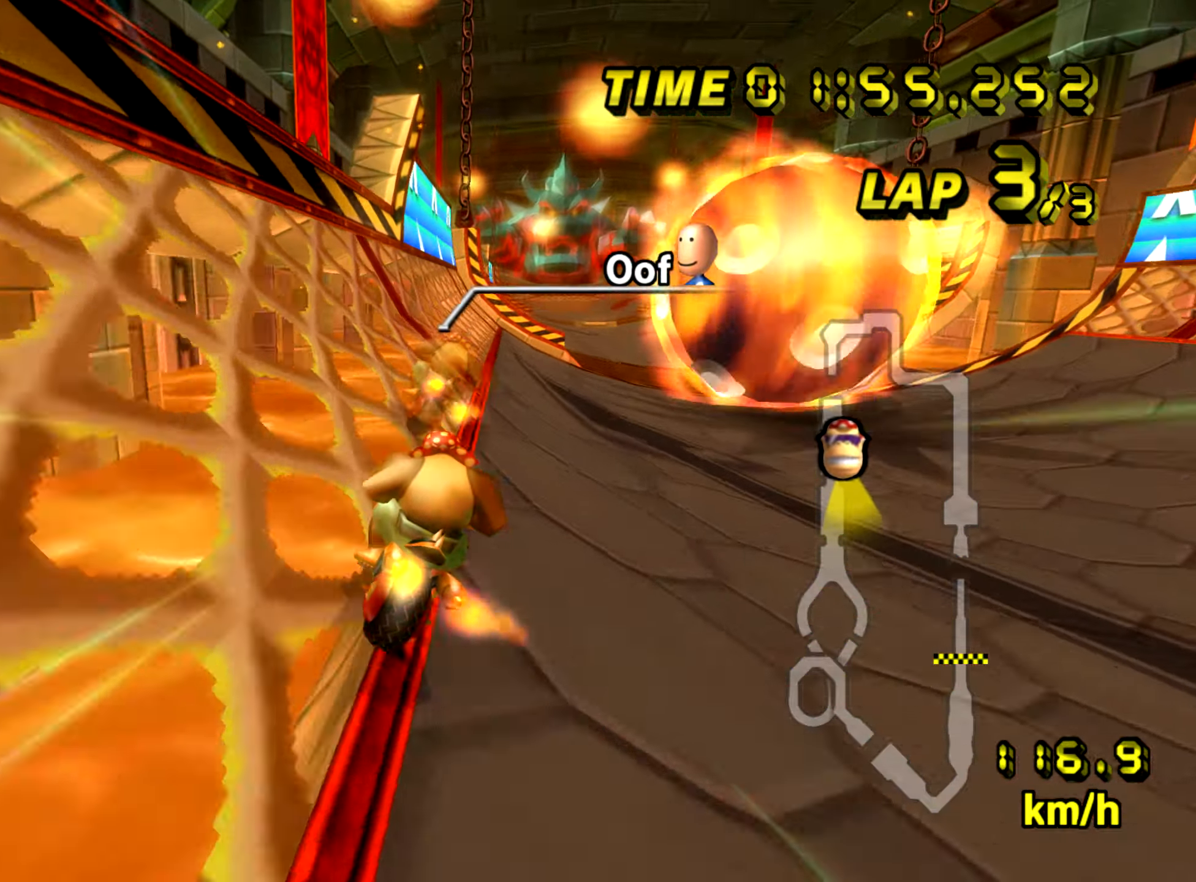
{"buttons": ["A"], "left_stick": "center", "events": [[50, "left_stick", "left"], [100, "left_stick", "center"], [384, "left_stick", "right"], [450, "left_stick", "center"]]}
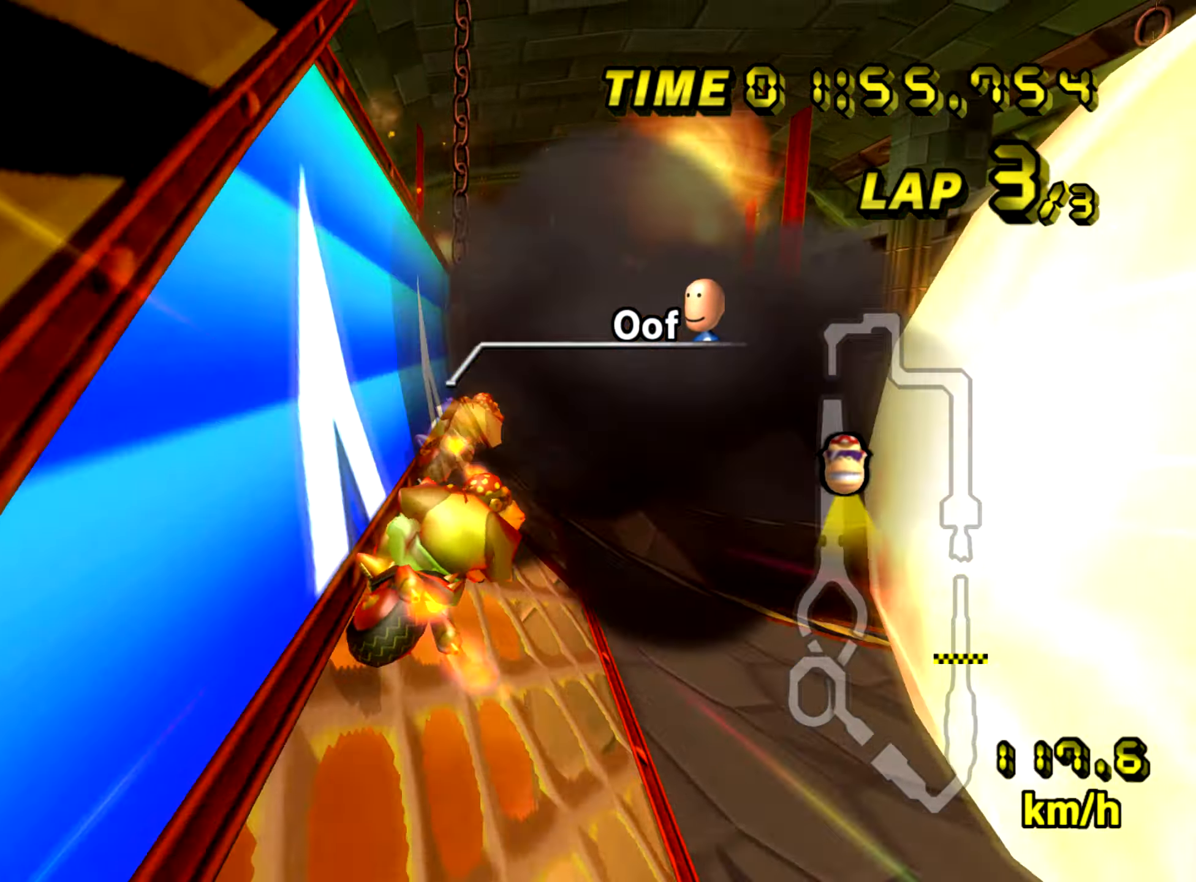
{"buttons": ["A"], "left_stick": "center", "events": [[151, "left_stick", "up-left"], [217, "left_stick", "center"]]}
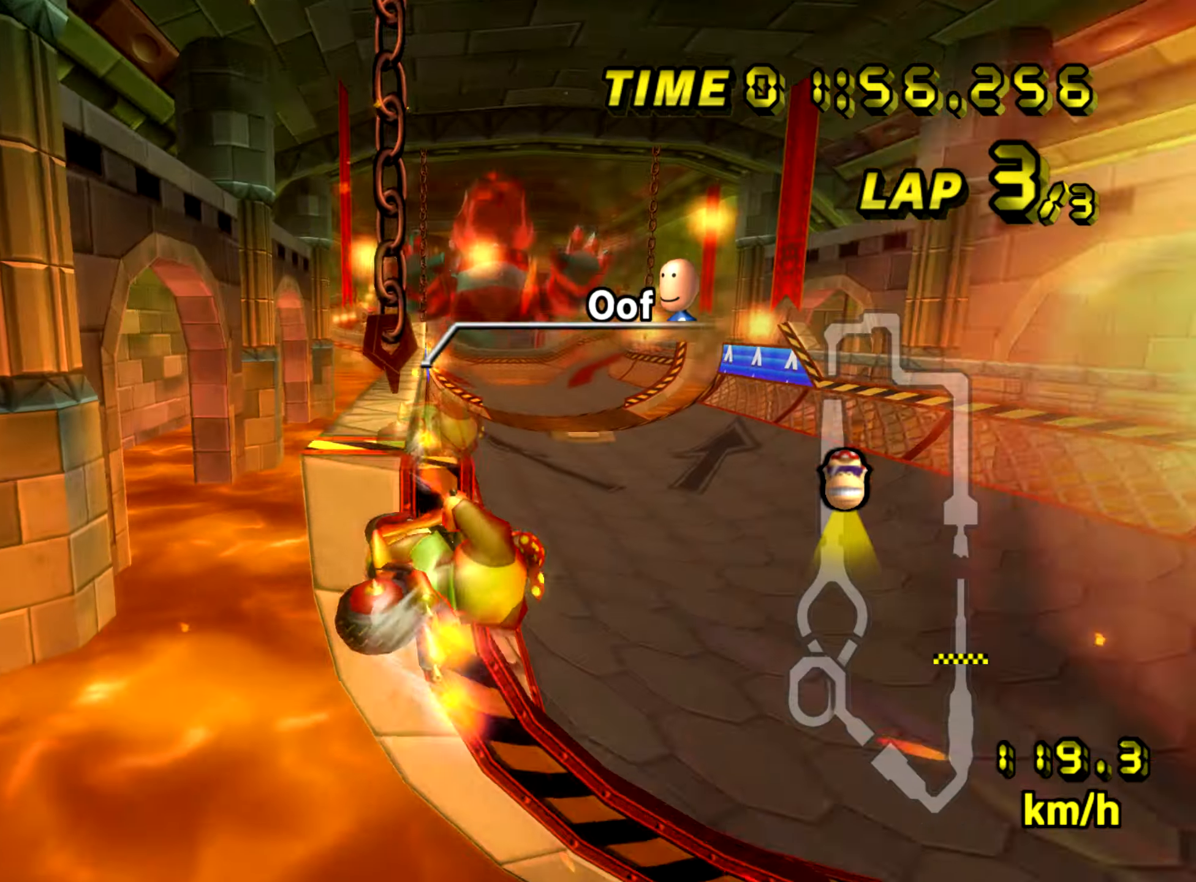
{"buttons": ["A"], "left_stick": "left", "events": [[234, "left_stick", "left"]]}
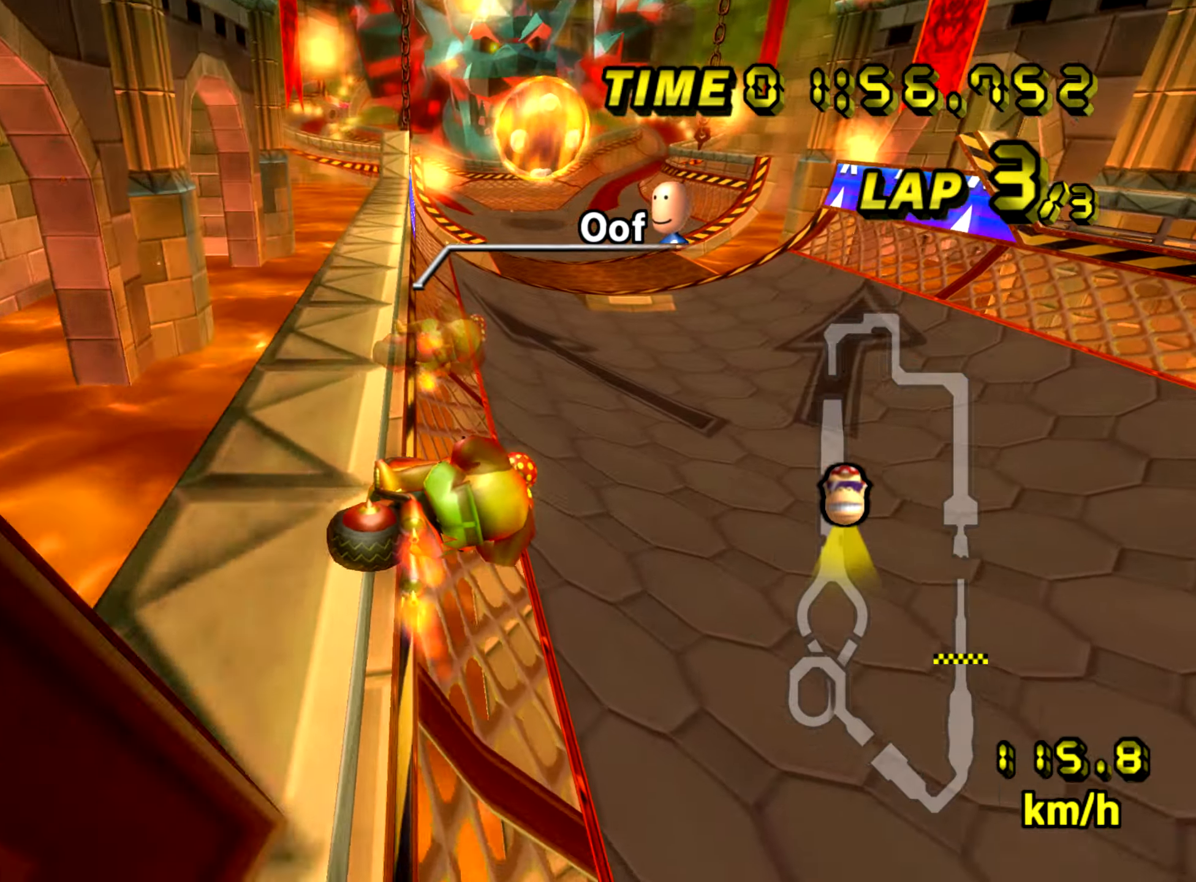
{"buttons": ["A"], "left_stick": "left", "events": [[83, "DPAD_DOWN", "down"], [116, "DPAD_DOWN", "up"]]}
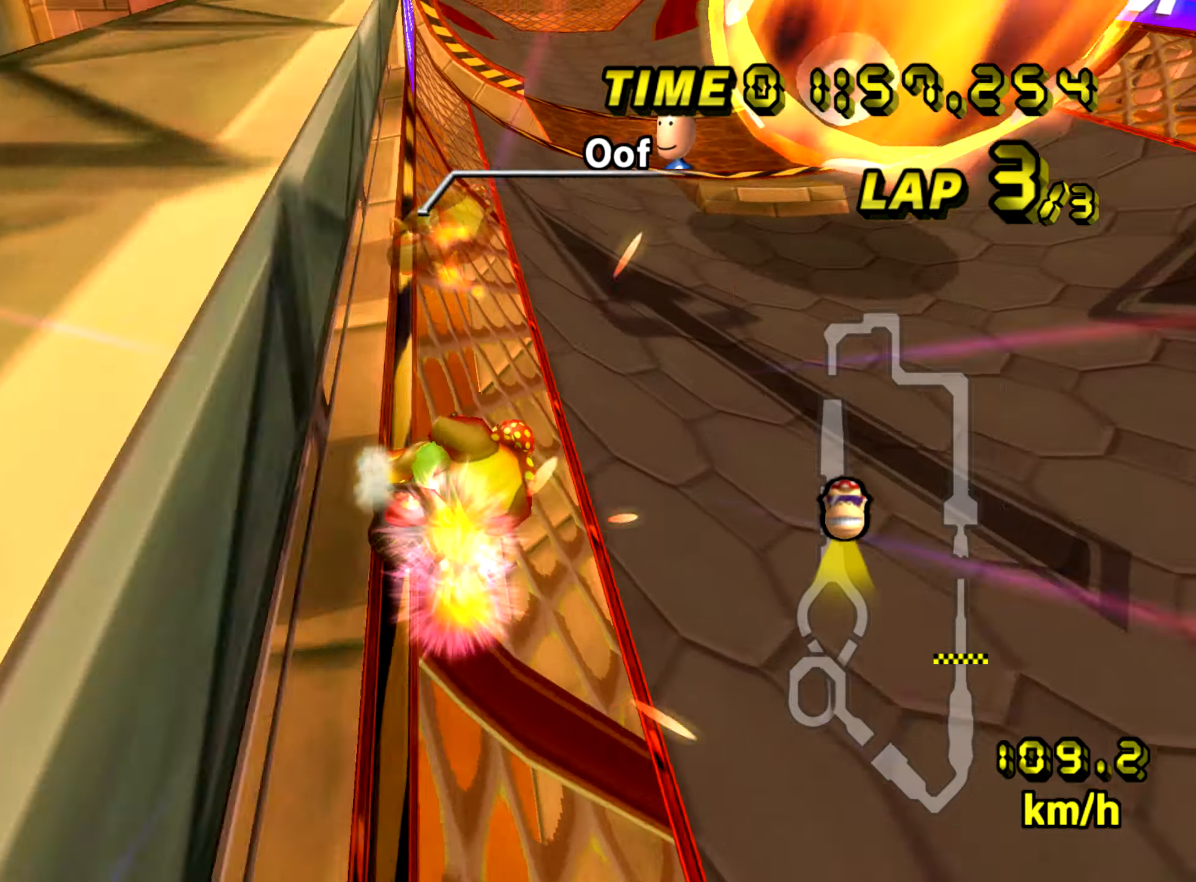
{"buttons": ["A"], "left_stick": "center", "events": [[217, "left_stick", "center"], [384, "left_stick", "left"], [484, "left_stick", "center"]]}
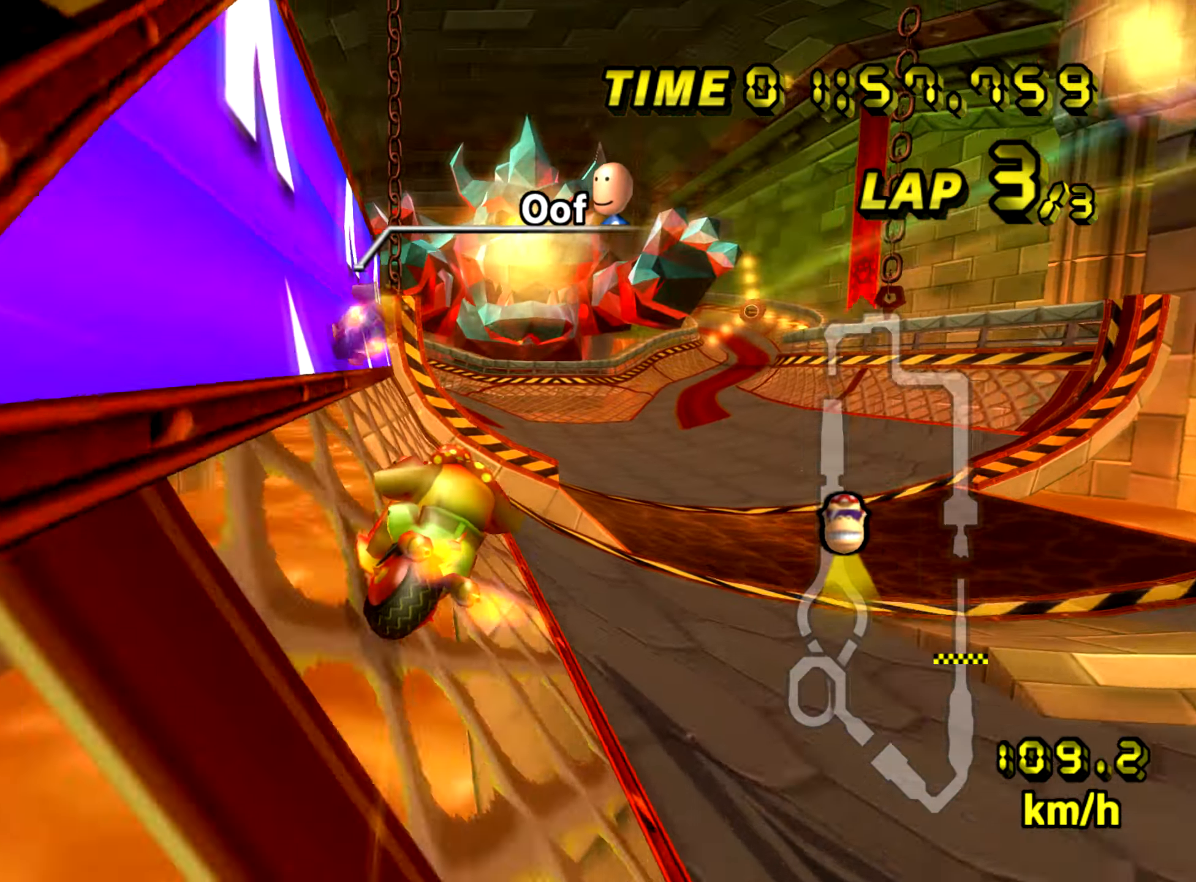
{"buttons": ["A"], "left_stick": "center", "events": [[167, "left_stick", "left"], [250, "left_stick", "center"], [384, "DPAD_RIGHT", "down"], [417, "DPAD_RIGHT", "up"]]}
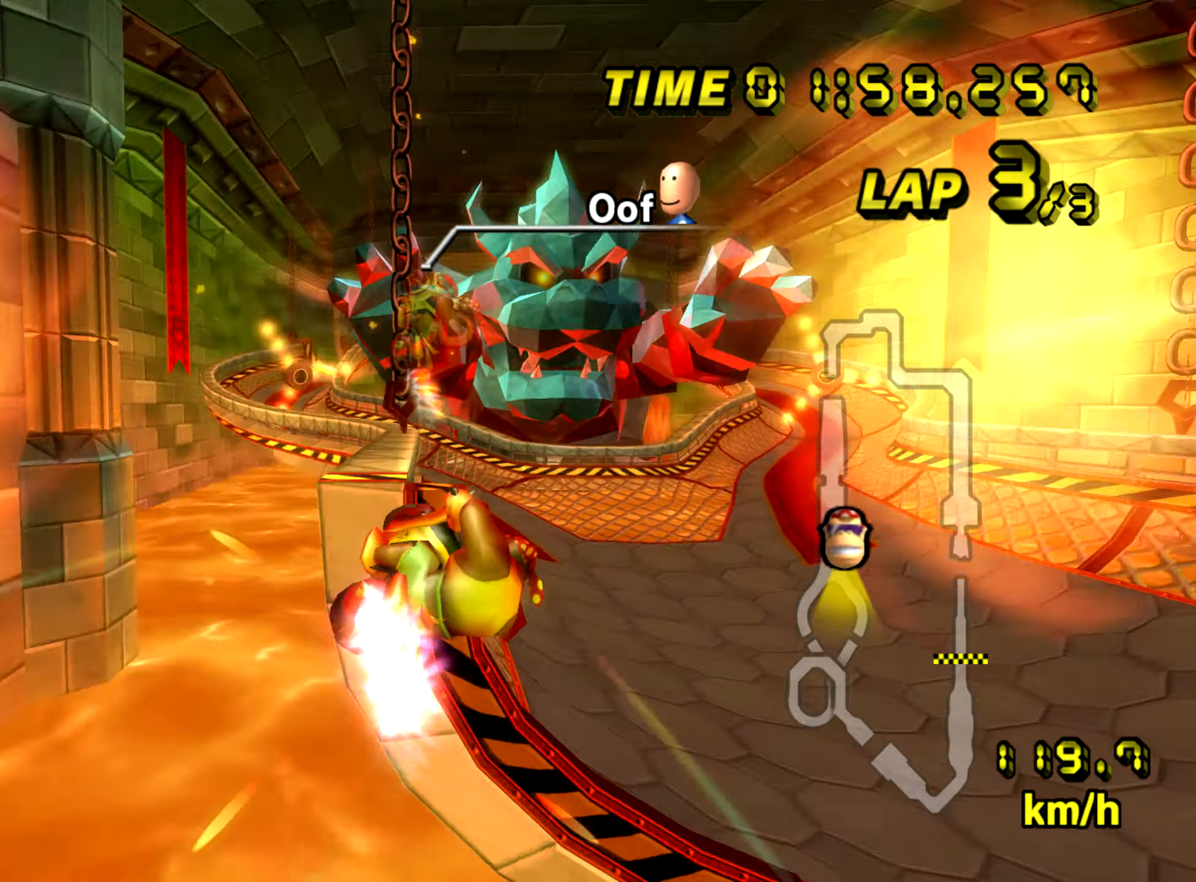
{"buttons": ["A"], "left_stick": "left", "events": [[351, "left_stick", "left"]]}
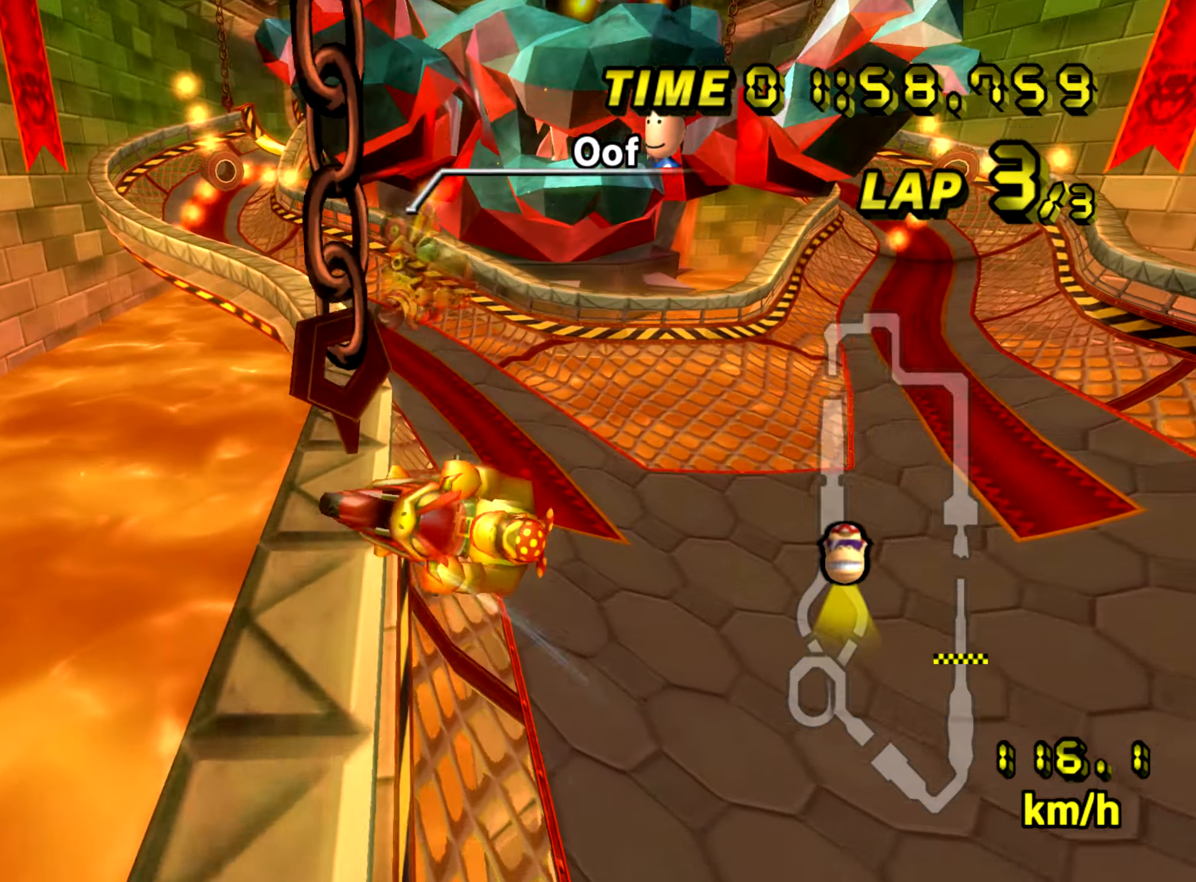
{"buttons": ["A"], "left_stick": "left", "events": [[384, "DPAD_DOWN", "down"], [417, "DPAD_DOWN", "up"]]}
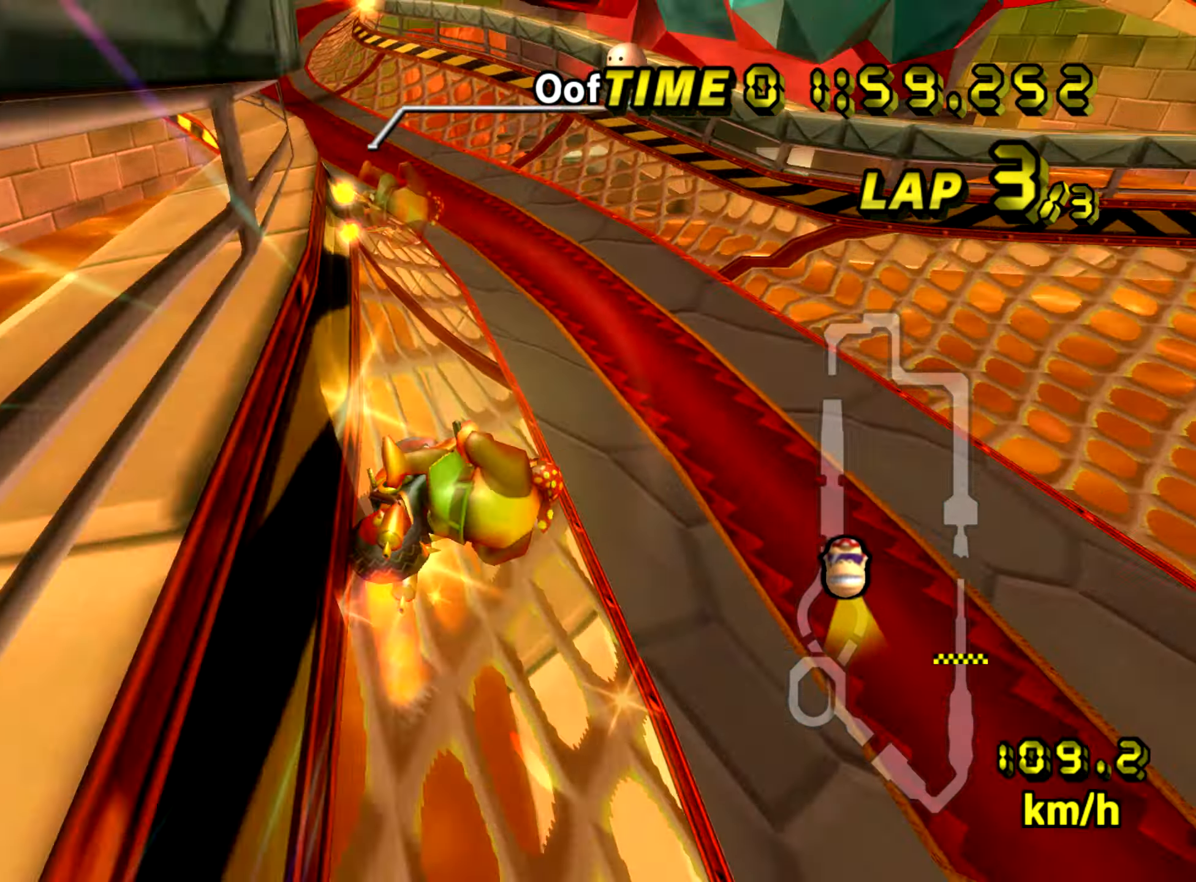
{"buttons": ["A"], "left_stick": "center", "events": [[351, "left_stick", "center"]]}
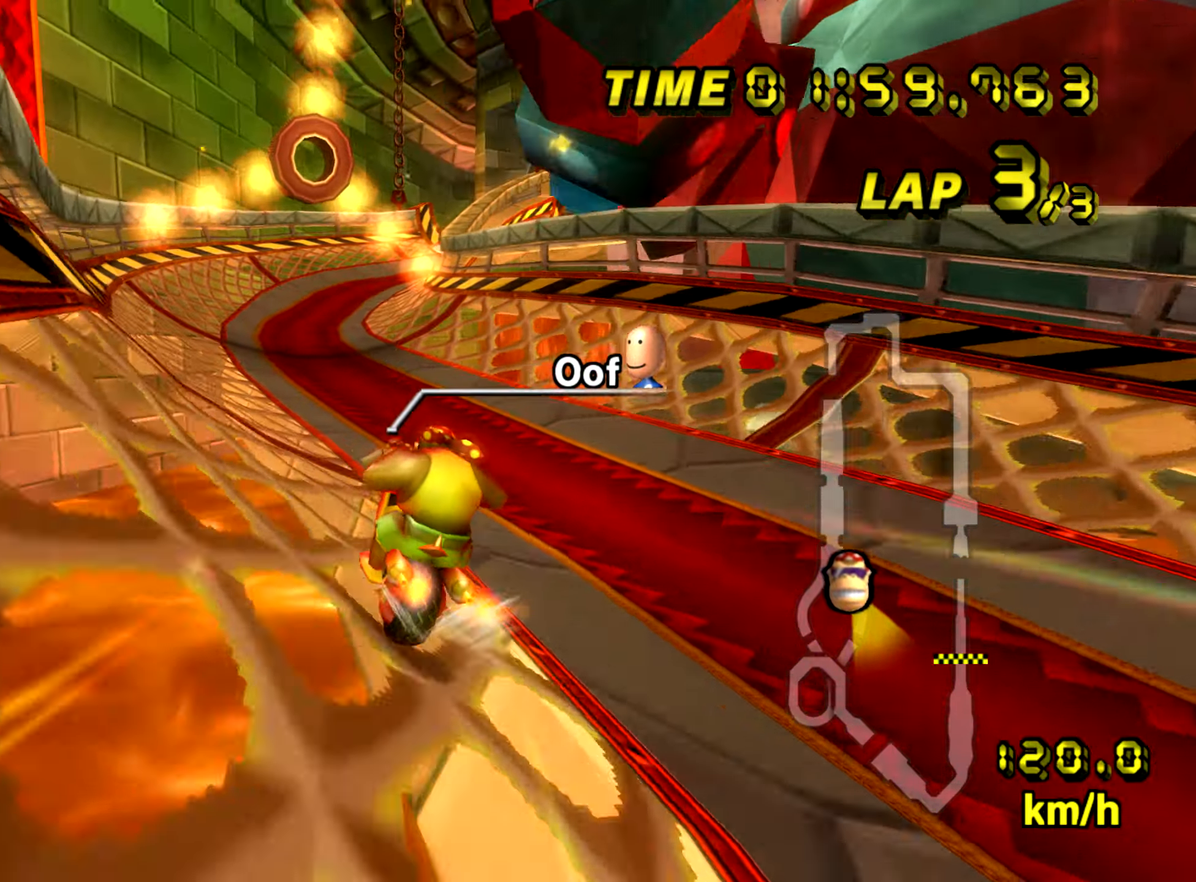
{"buttons": ["A"], "left_stick": "right", "events": [[500, "left_stick", "right"]]}
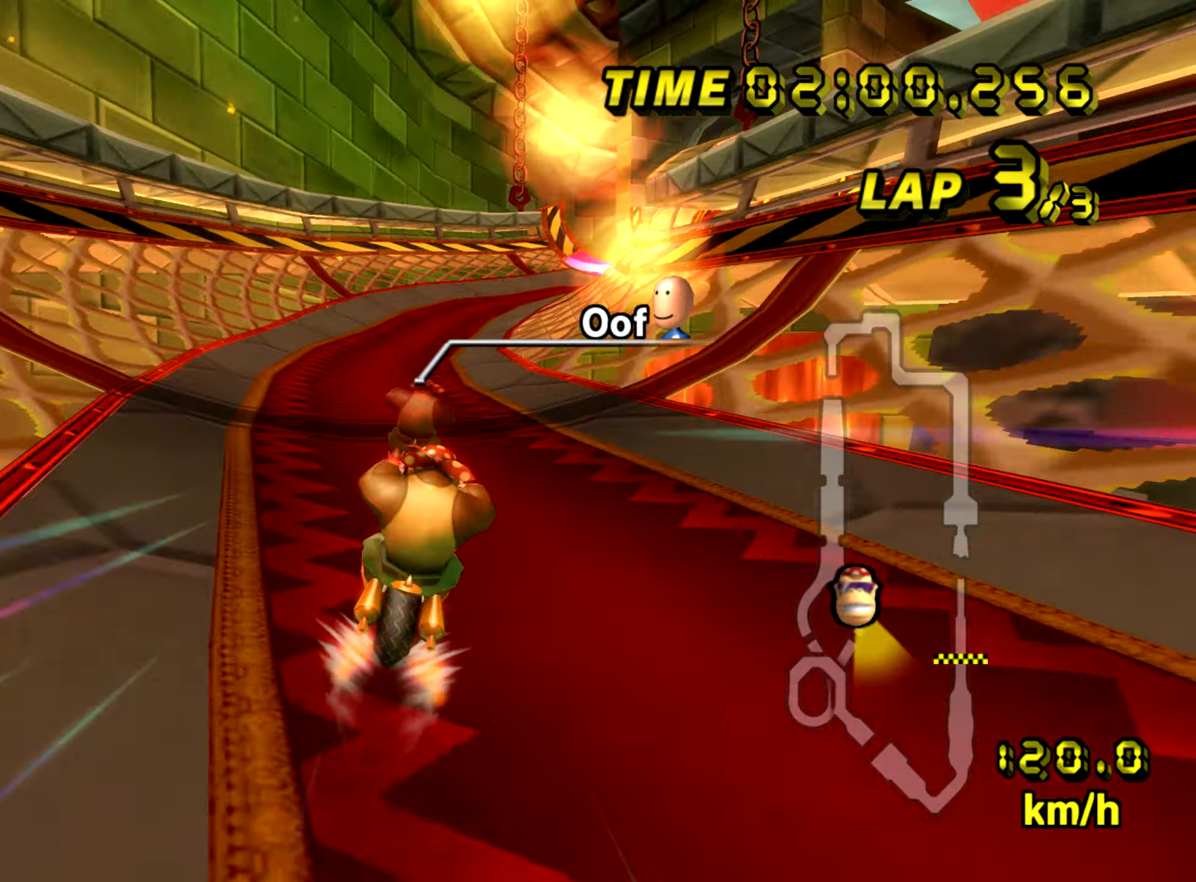
{"buttons": ["A"], "left_stick": "right", "events": [[234, "left_stick", "up-right"], [334, "left_stick", "right"]]}
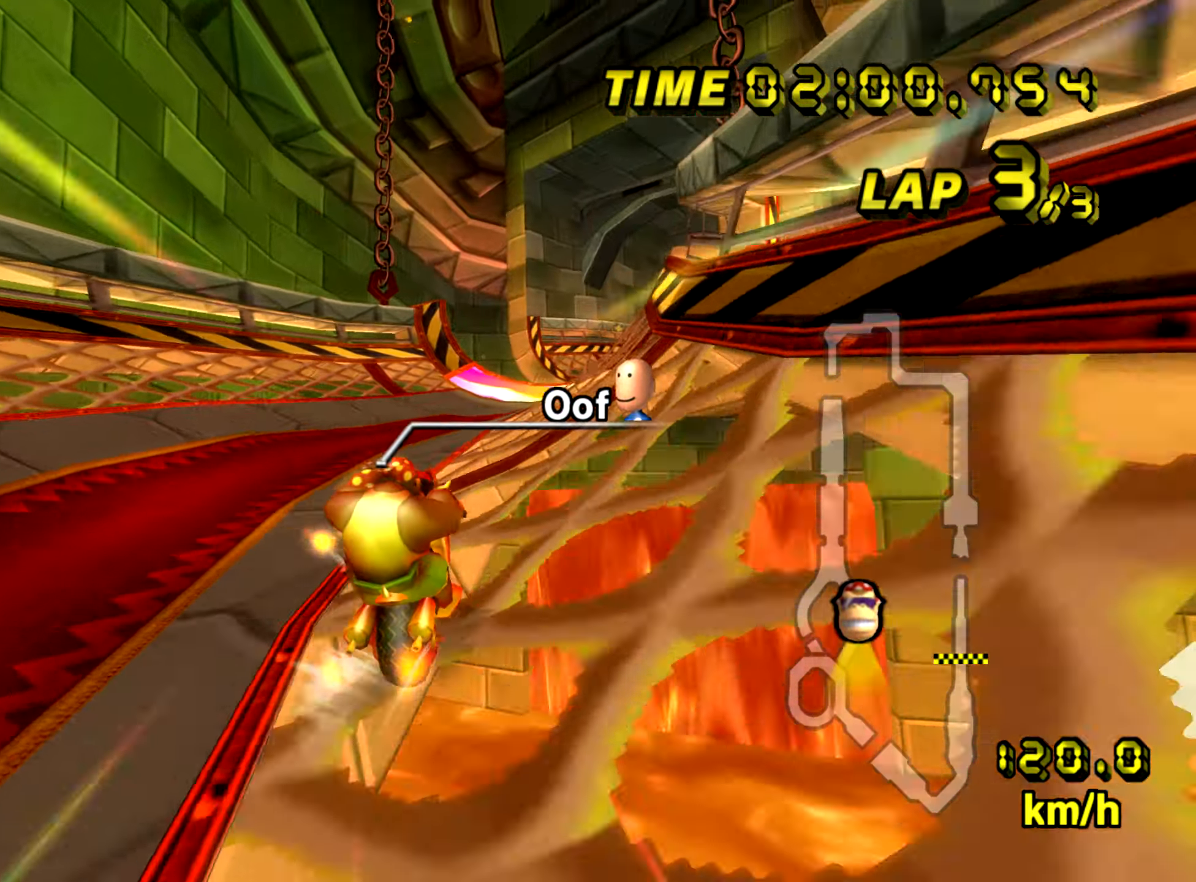
{"buttons": ["A"], "left_stick": "center", "events": [[167, "left_stick", "center"]]}
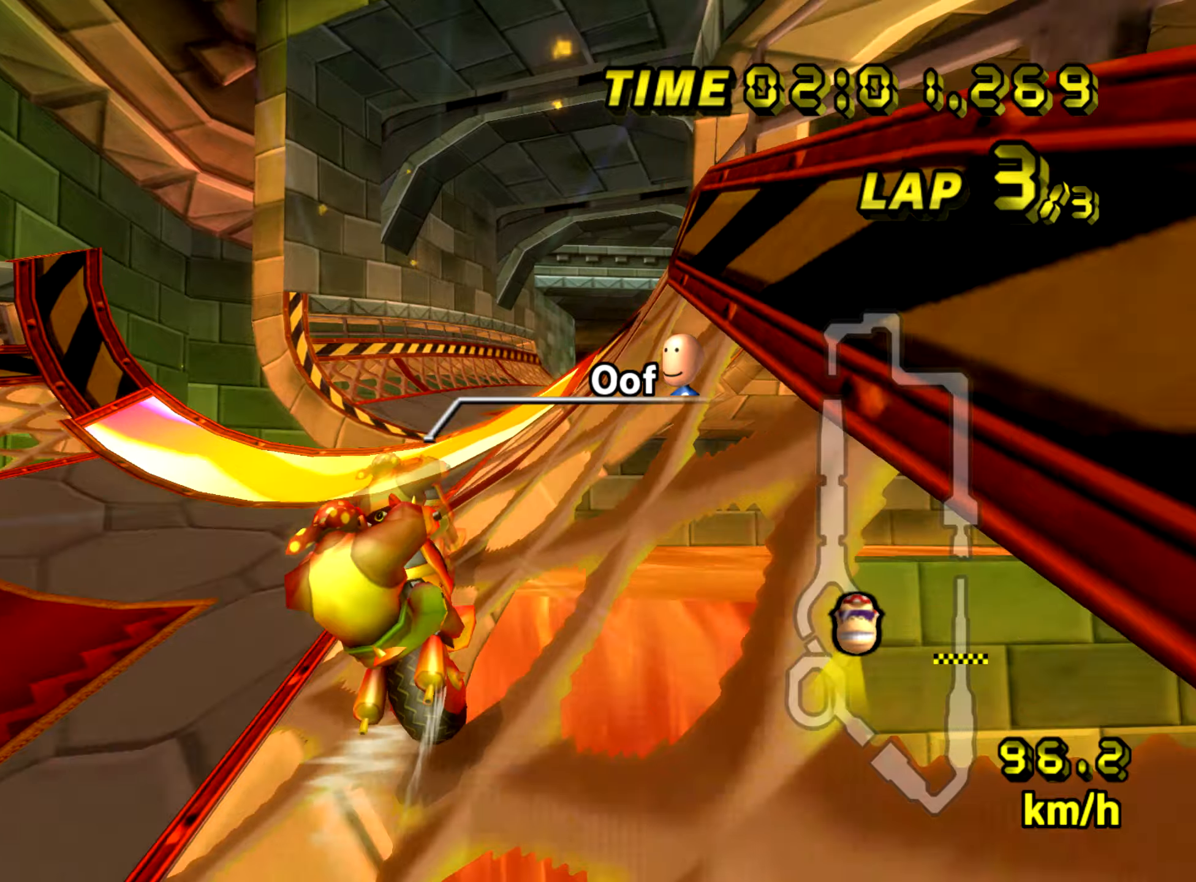
{"buttons": ["A", "DPAD_UP"], "left_stick": "left"}
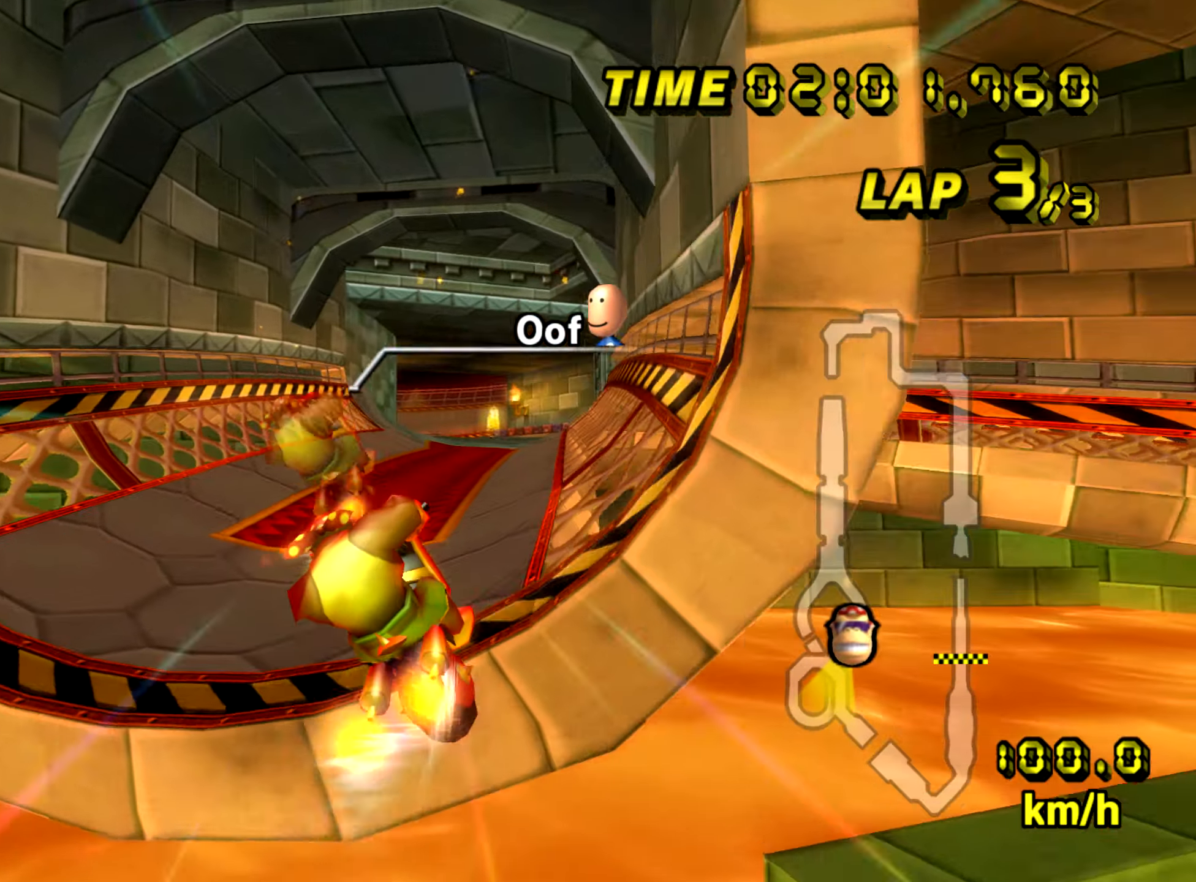
{"buttons": ["A"], "left_stick": "up"}
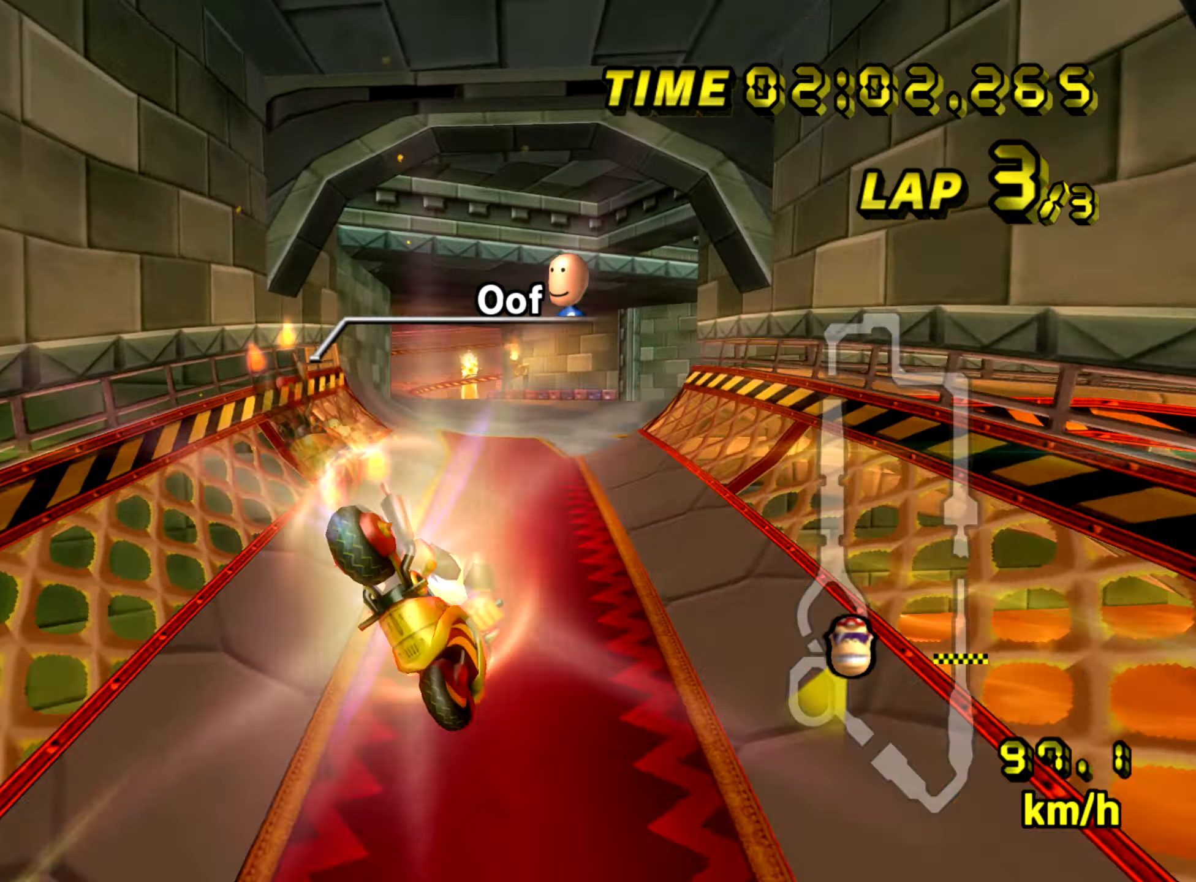
{"buttons": ["A"], "left_stick": "left", "events": [[350, "left_stick", "center"], [500, "left_stick", "left"]]}
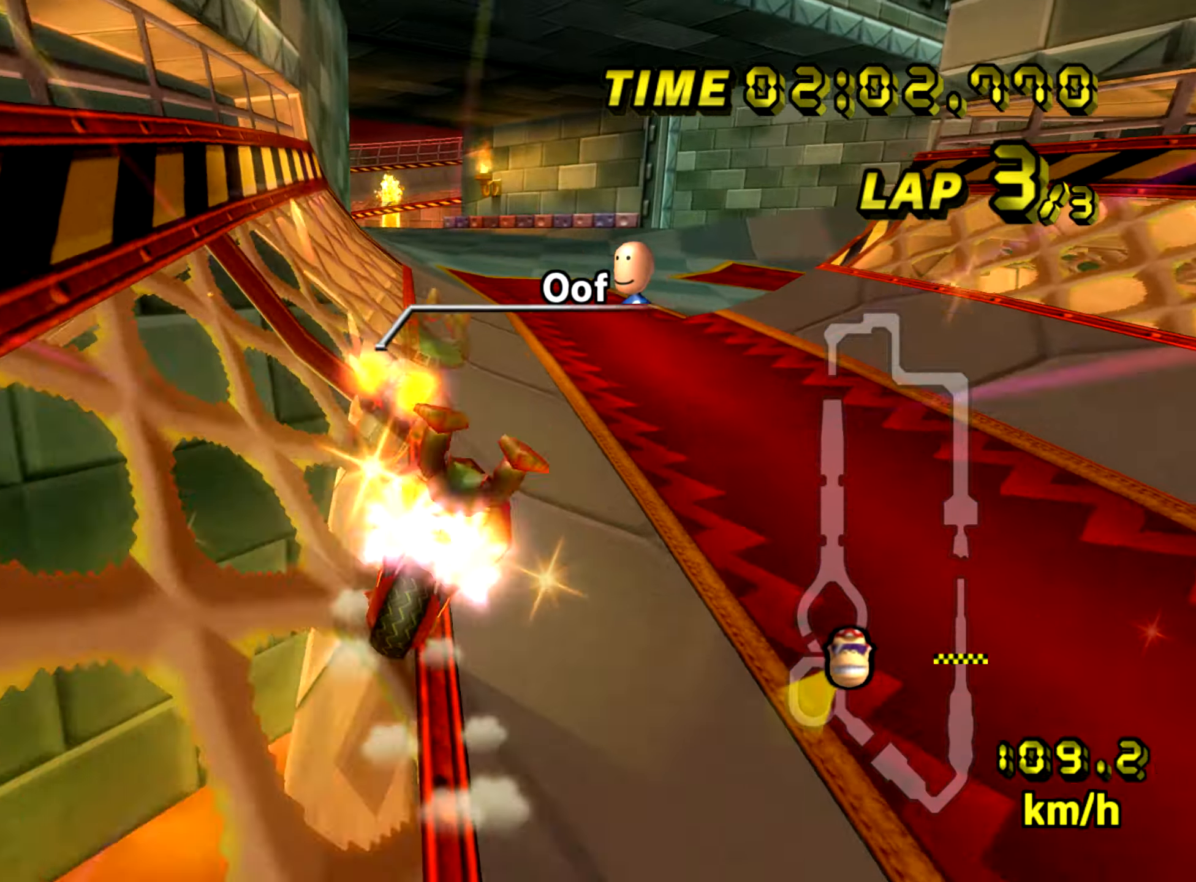
{"buttons": ["A"], "left_stick": "center", "events": [[17, "R1", "down"], [401, "R1", "up"], [501, "left_stick", "center"]]}
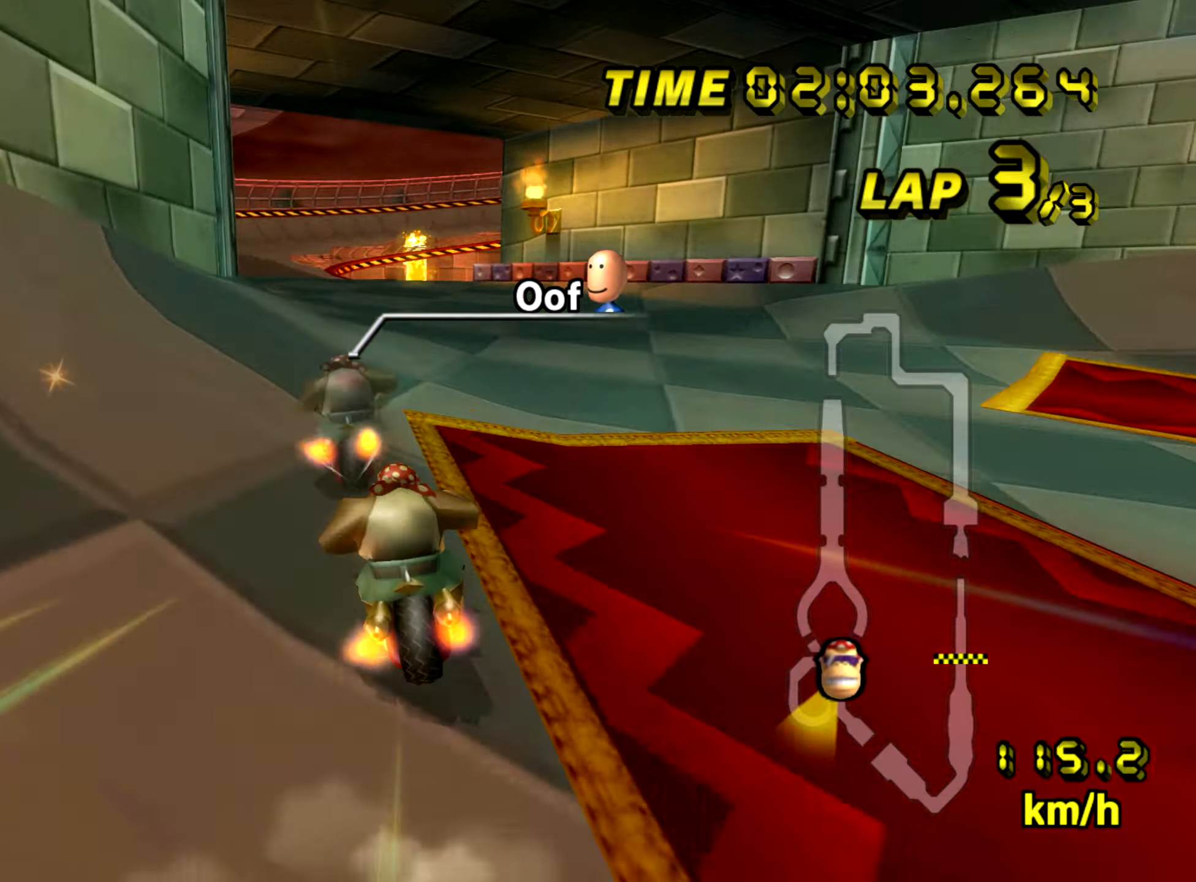
{"buttons": ["A"], "left_stick": "center", "events": [[333, "left_stick", "left"], [500, "left_stick", "center"]]}
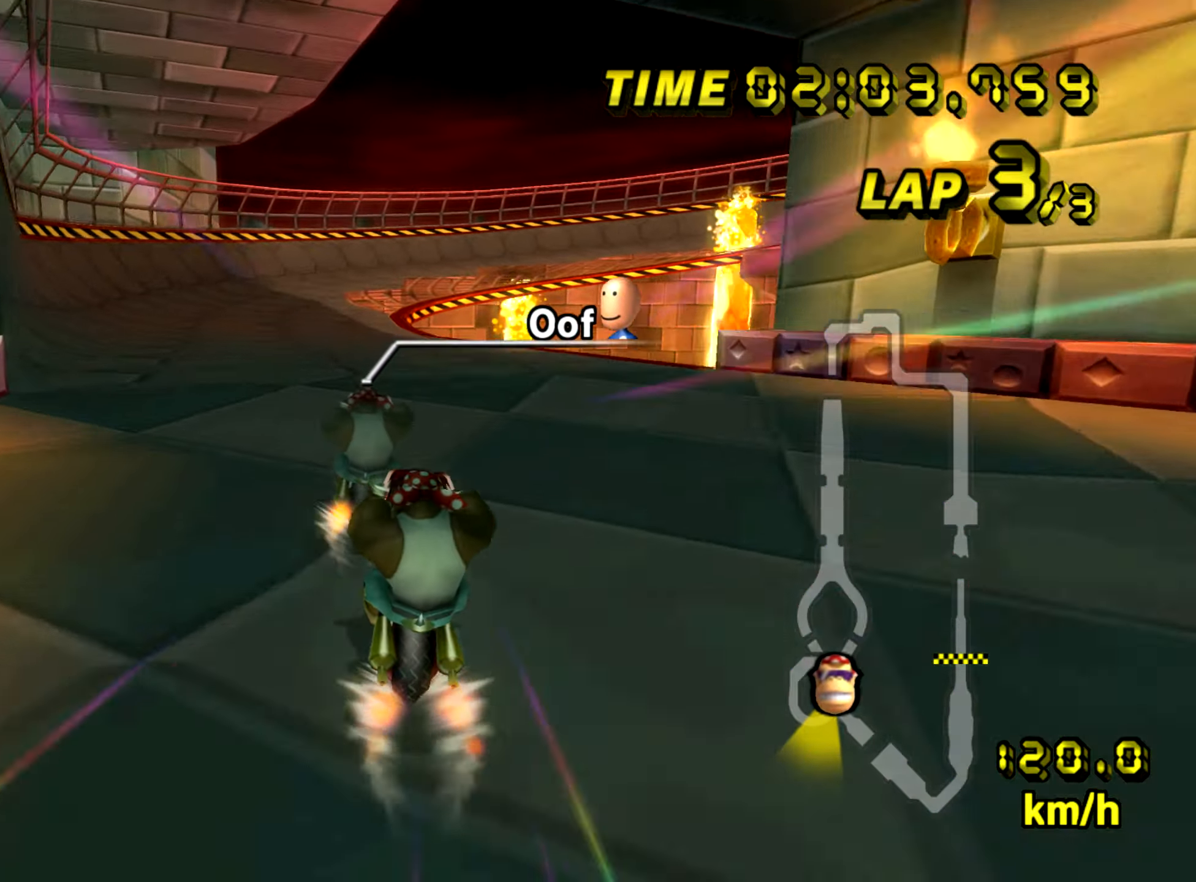
{"buttons": ["A"], "left_stick": "center", "events": []}
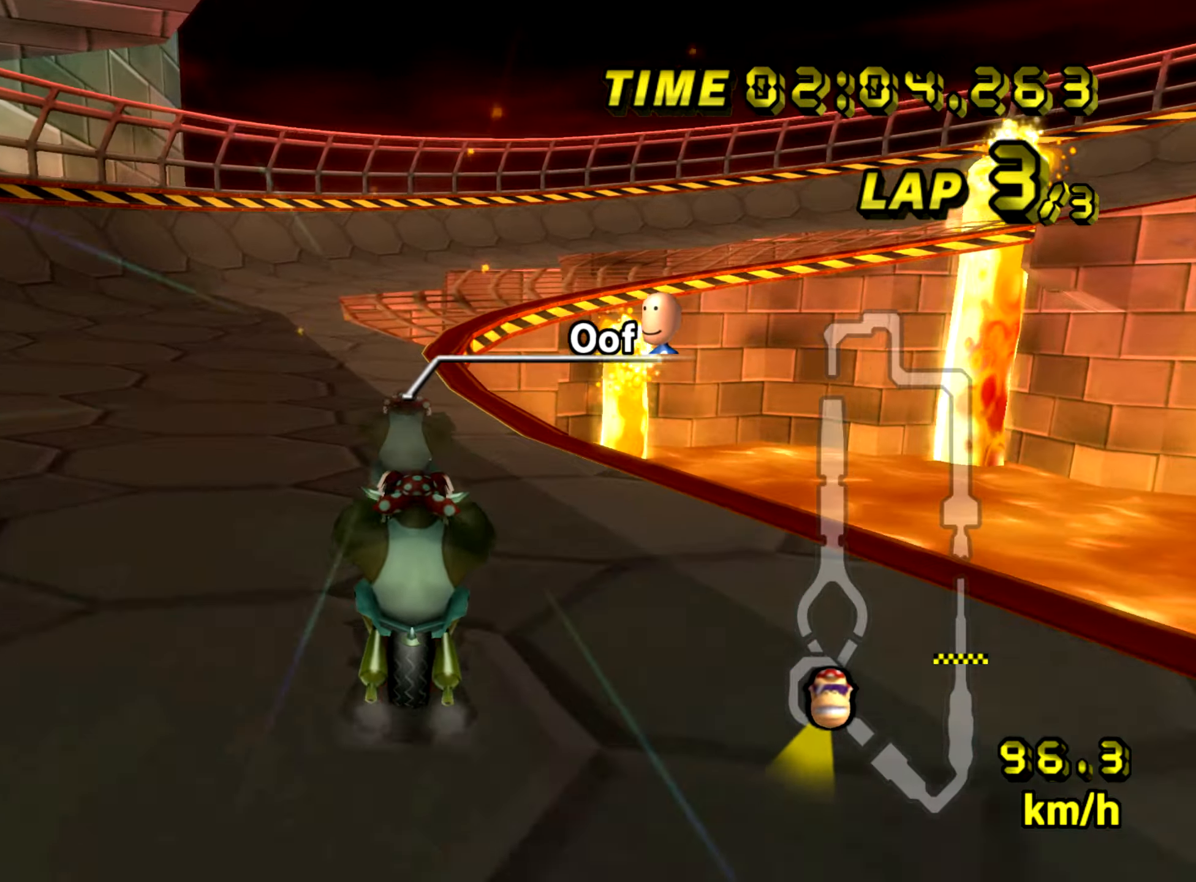
{"buttons": ["A", "R1"], "left_stick": "right", "events": [[150, "R1", "down"], [167, "left_stick", "right"]]}
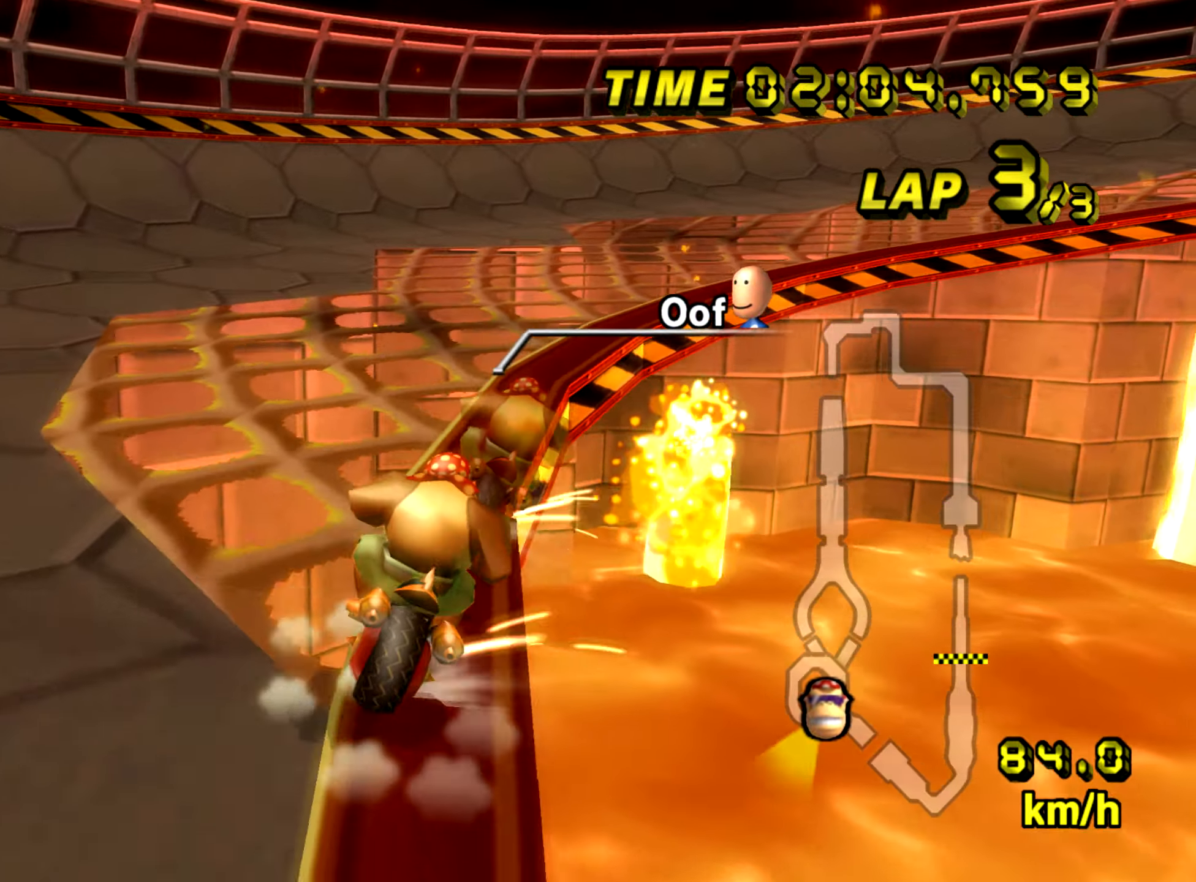
{"buttons": ["A", "R1"], "left_stick": "up-right", "events": [[284, "left_stick", "up-right"]]}
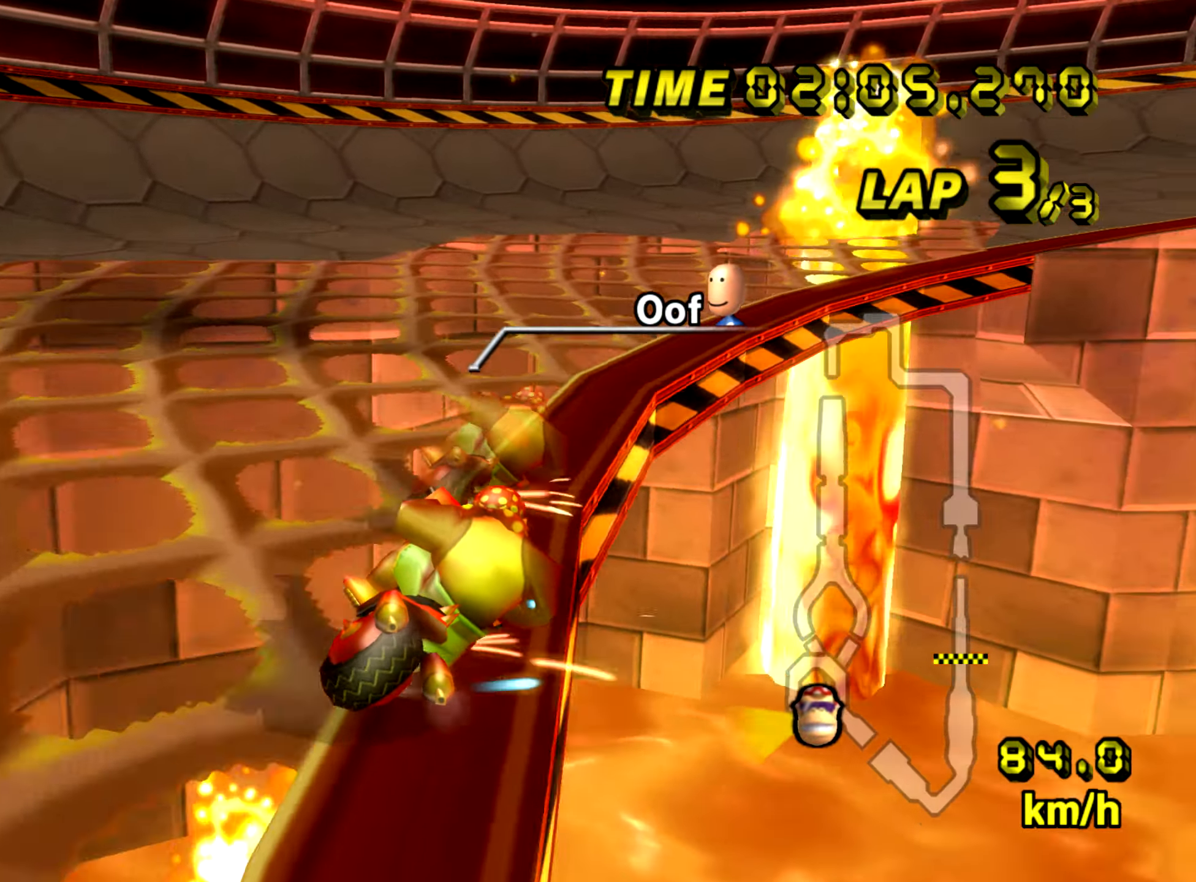
{"buttons": ["A", "R1"], "left_stick": "right", "events": [[183, "left_stick", "right"], [317, "R1", "up"], [350, "R1", "down"], [367, "left_stick", "up-right"], [500, "left_stick", "right"]]}